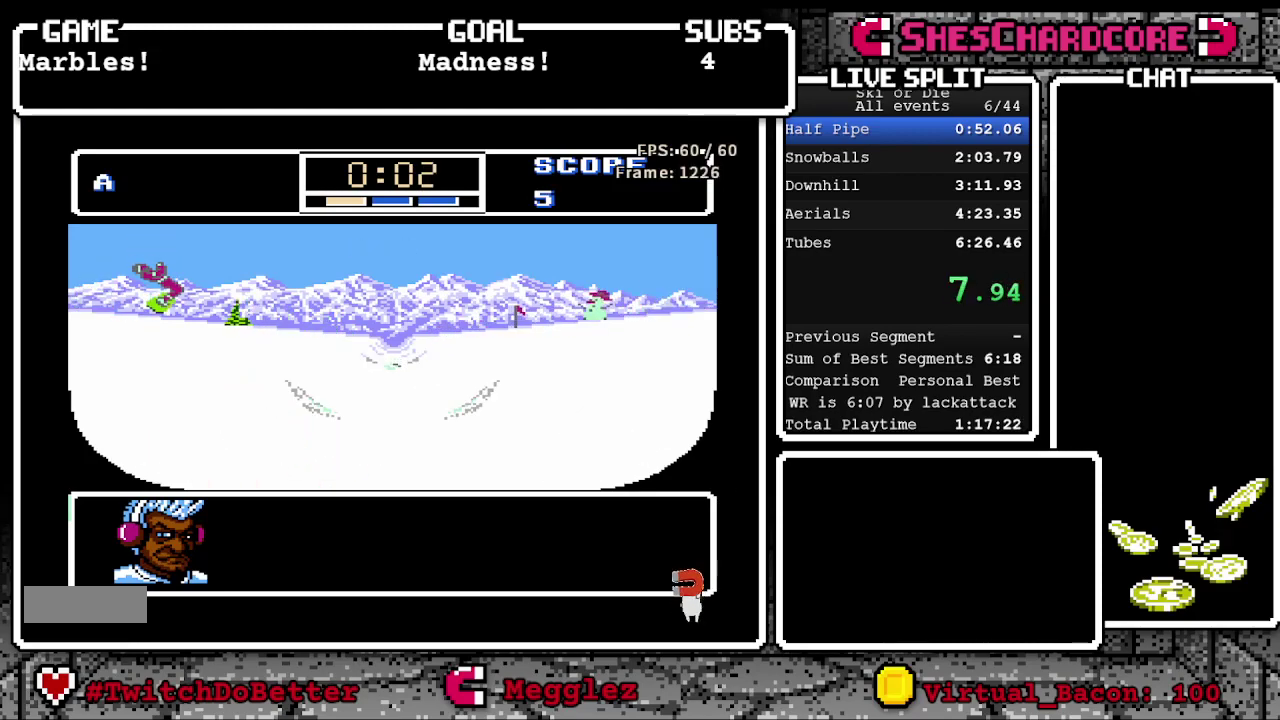
Gameplay with a controller (Nintendo layout); each line is a JSON object with the inputs held at the frame after it. "events" lists button and stick changes between this image and that frame as [ms after this image, input, new state], when the widget could be followed in between. Not read: L3 R3 SELECT.
{"buttons": ["DPAD_DOWN", "DPAD_LEFT"], "events": [[383, "A", "up"]]}
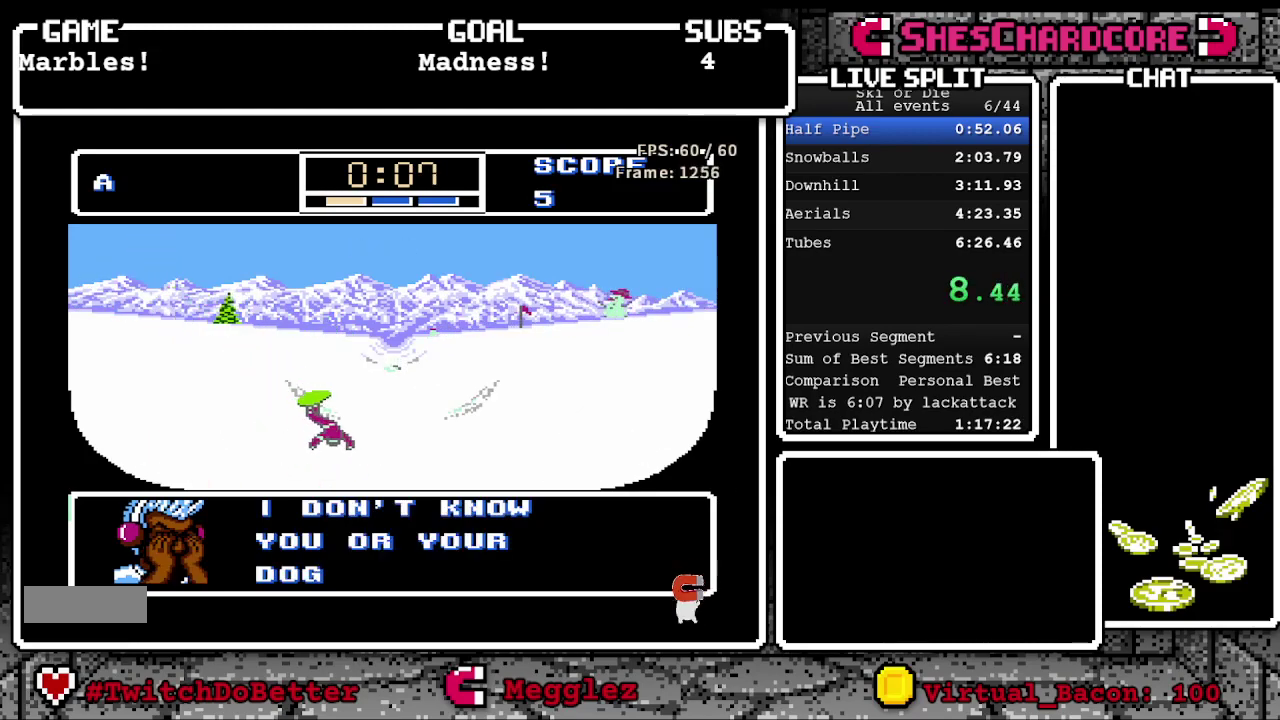
{"buttons": ["DPAD_DOWN", "DPAD_LEFT"], "events": [[133, "B", "down"], [233, "B", "up"], [300, "B", "down"], [467, "B", "up"]]}
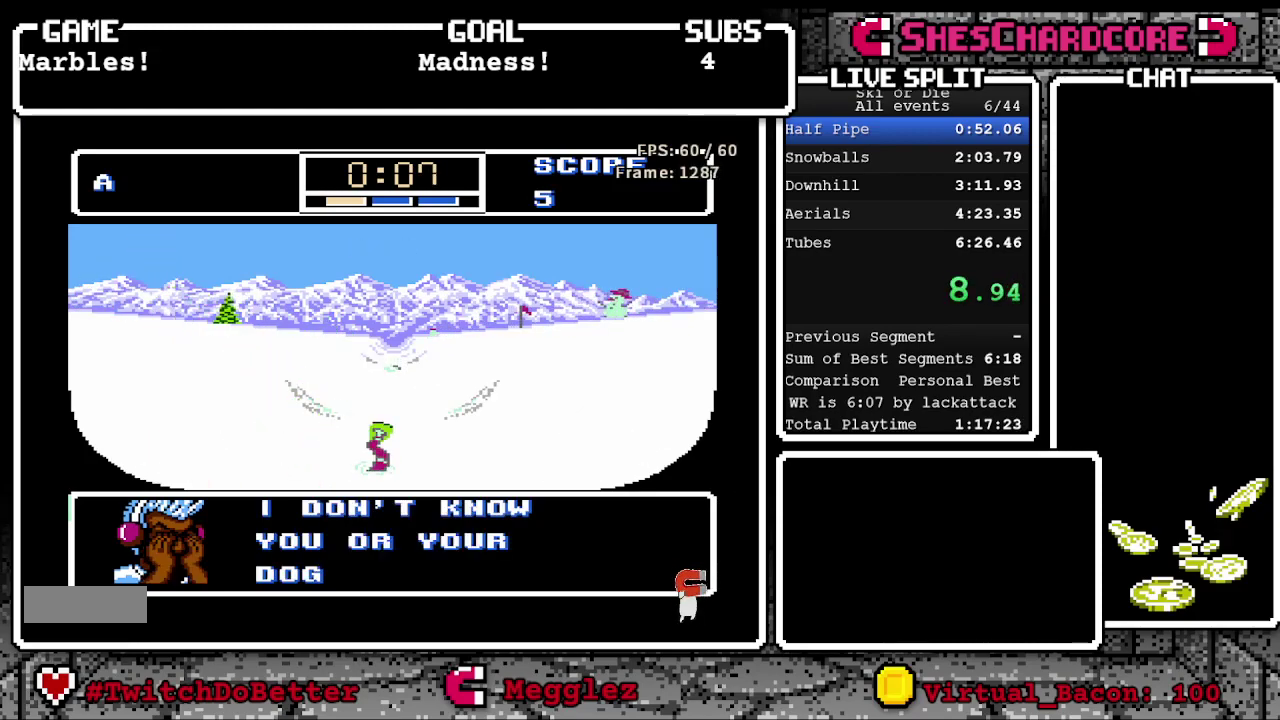
{"buttons": ["DPAD_DOWN", "DPAD_LEFT"], "events": [[50, "B", "down"], [133, "B", "up"], [183, "B", "down"], [250, "B", "up"], [333, "B", "down"], [433, "B", "up"]]}
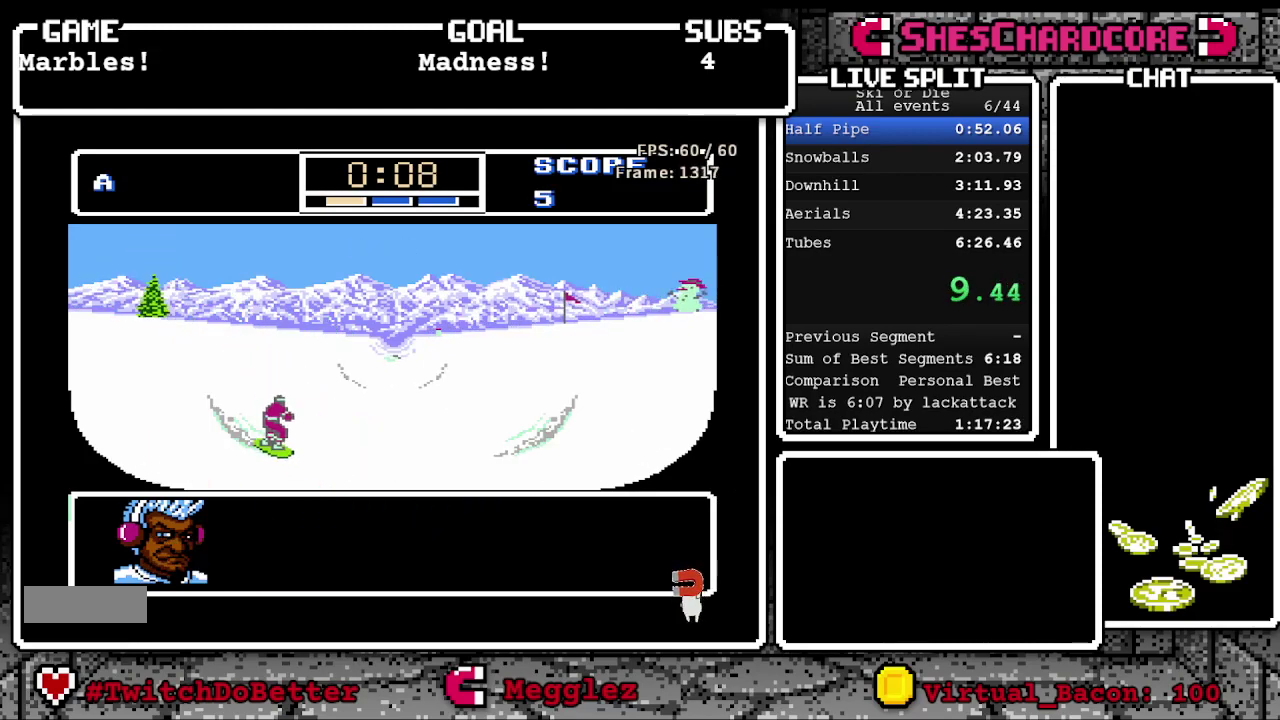
{"buttons": ["A", "DPAD_DOWN", "DPAD_LEFT"], "events": [[67, "A", "down"]]}
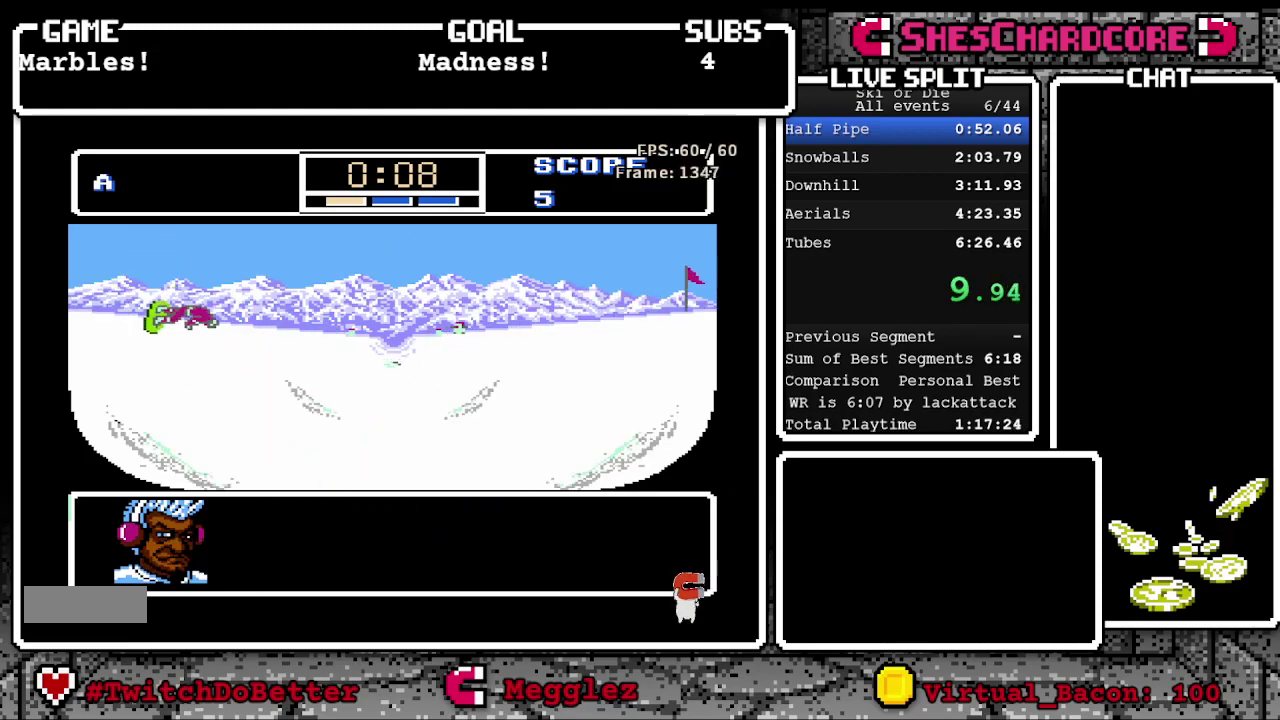
{"buttons": ["A", "DPAD_DOWN", "DPAD_LEFT"], "events": []}
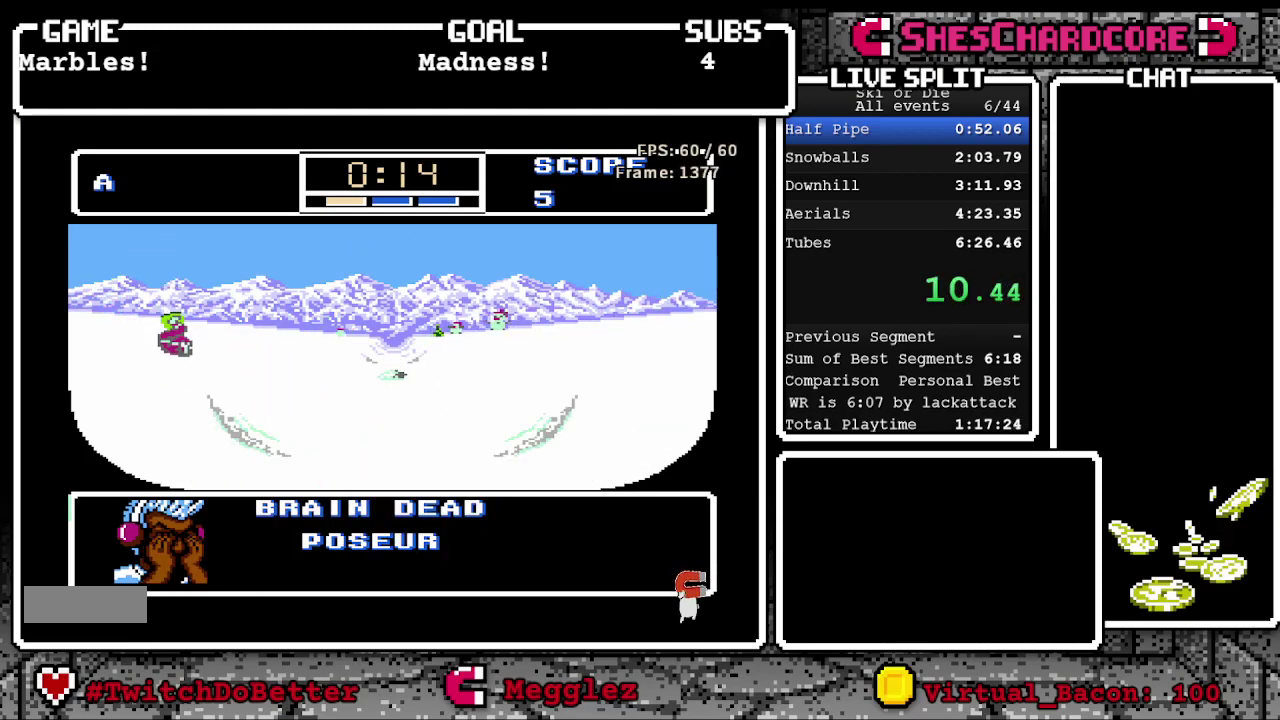
{"buttons": ["B", "DPAD_DOWN", "DPAD_LEFT"], "events": [[67, "A", "up"], [283, "B", "down"], [350, "B", "up"], [433, "B", "down"]]}
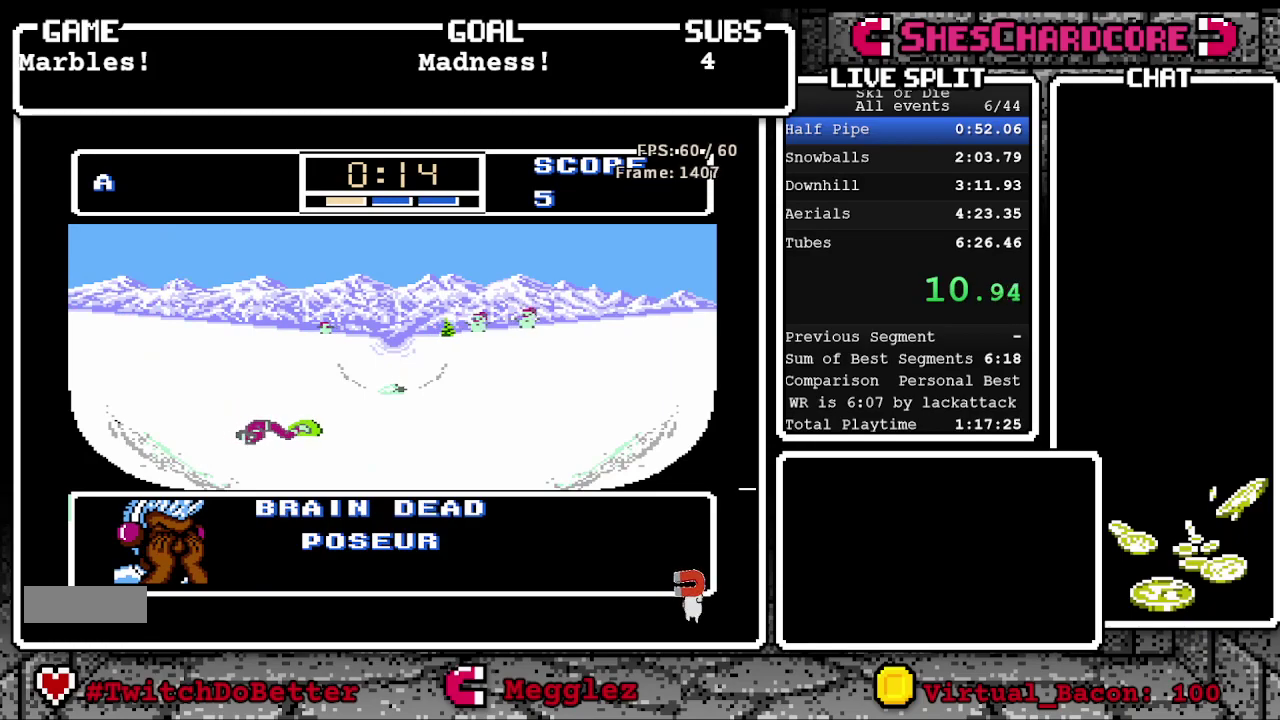
{"buttons": ["DPAD_DOWN", "DPAD_LEFT"], "events": [[17, "B", "up"], [83, "B", "down"], [150, "B", "up"], [217, "B", "down"], [350, "B", "up"], [417, "B", "down"], [483, "B", "up"]]}
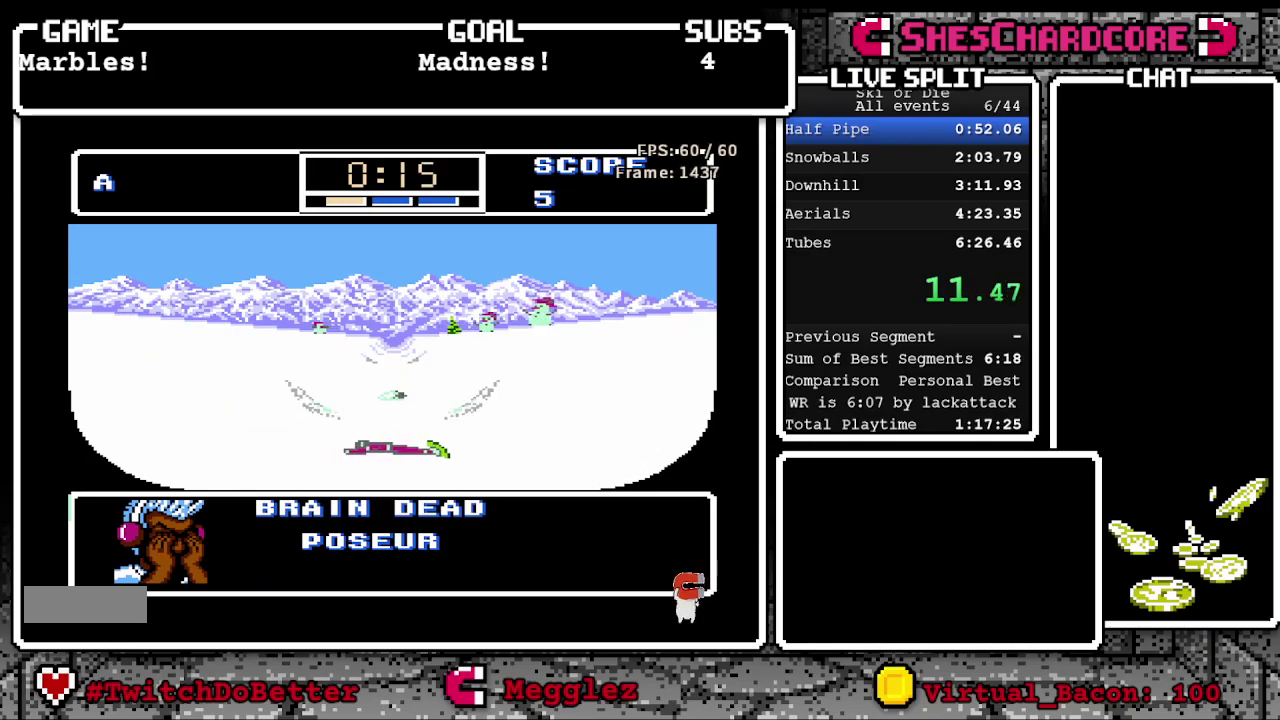
{"buttons": ["A", "DPAD_DOWN", "DPAD_LEFT"], "events": [[50, "B", "down"], [233, "B", "up"], [417, "A", "down"]]}
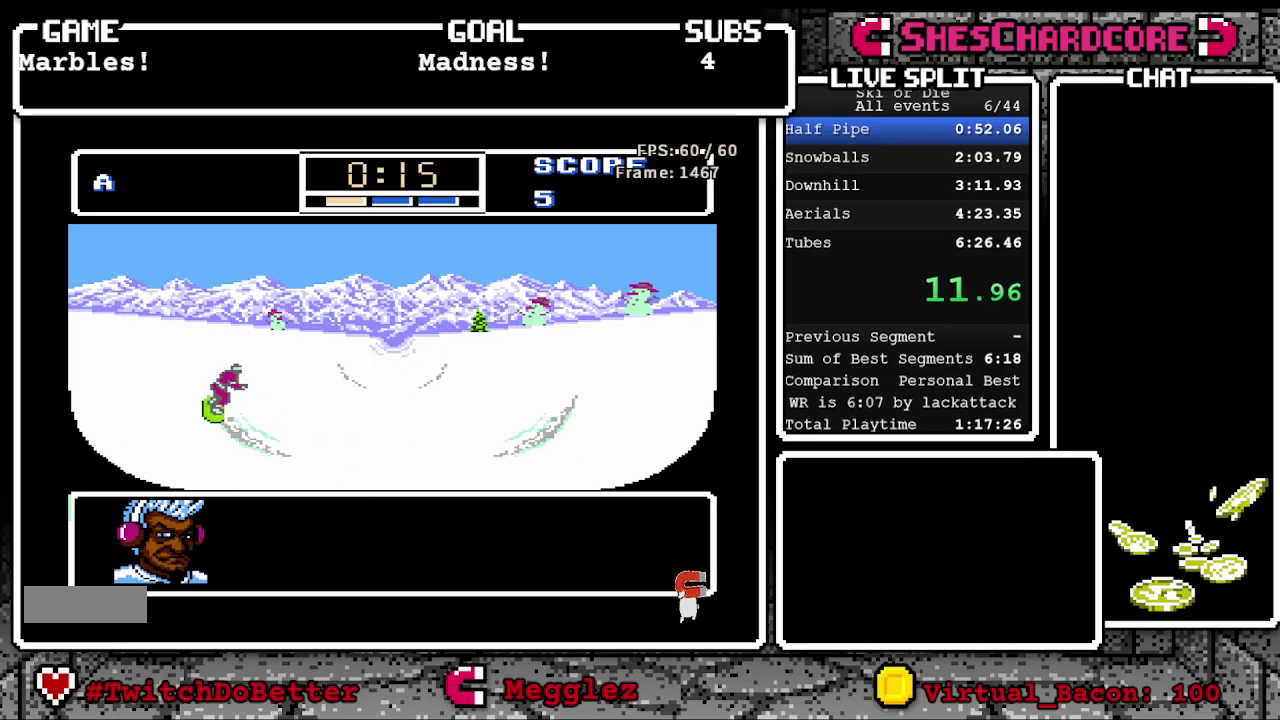
{"buttons": ["A", "DPAD_DOWN", "DPAD_LEFT"], "events": []}
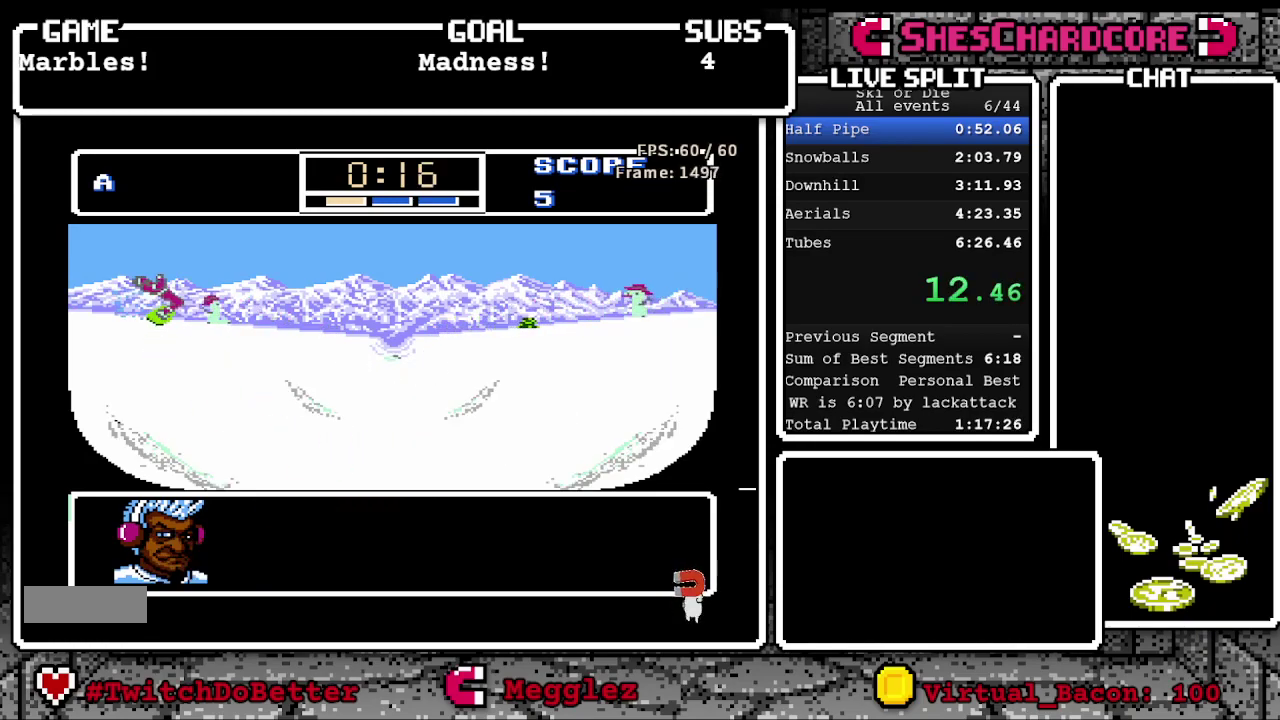
{"buttons": ["DPAD_DOWN", "DPAD_LEFT"], "events": [[467, "A", "up"]]}
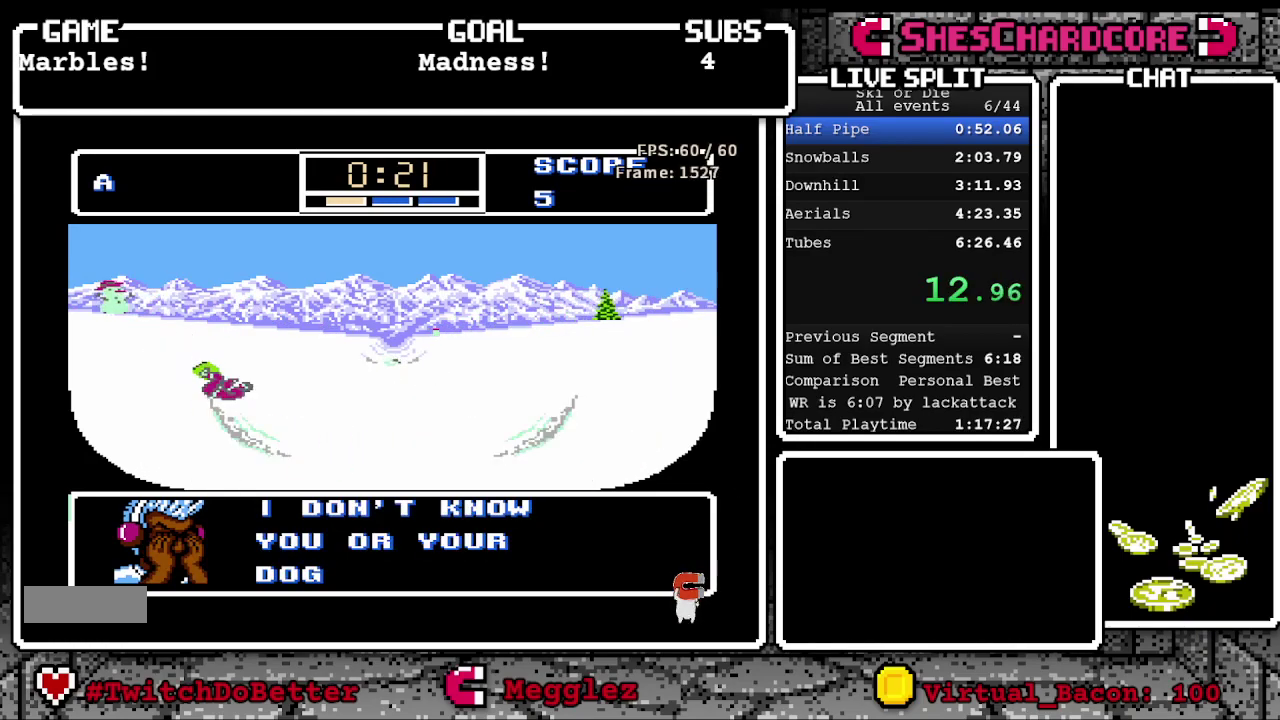
{"buttons": ["B", "DPAD_DOWN", "DPAD_LEFT"], "events": [[150, "B", "down"], [233, "B", "up"], [300, "B", "down"], [367, "B", "up"], [450, "B", "down"]]}
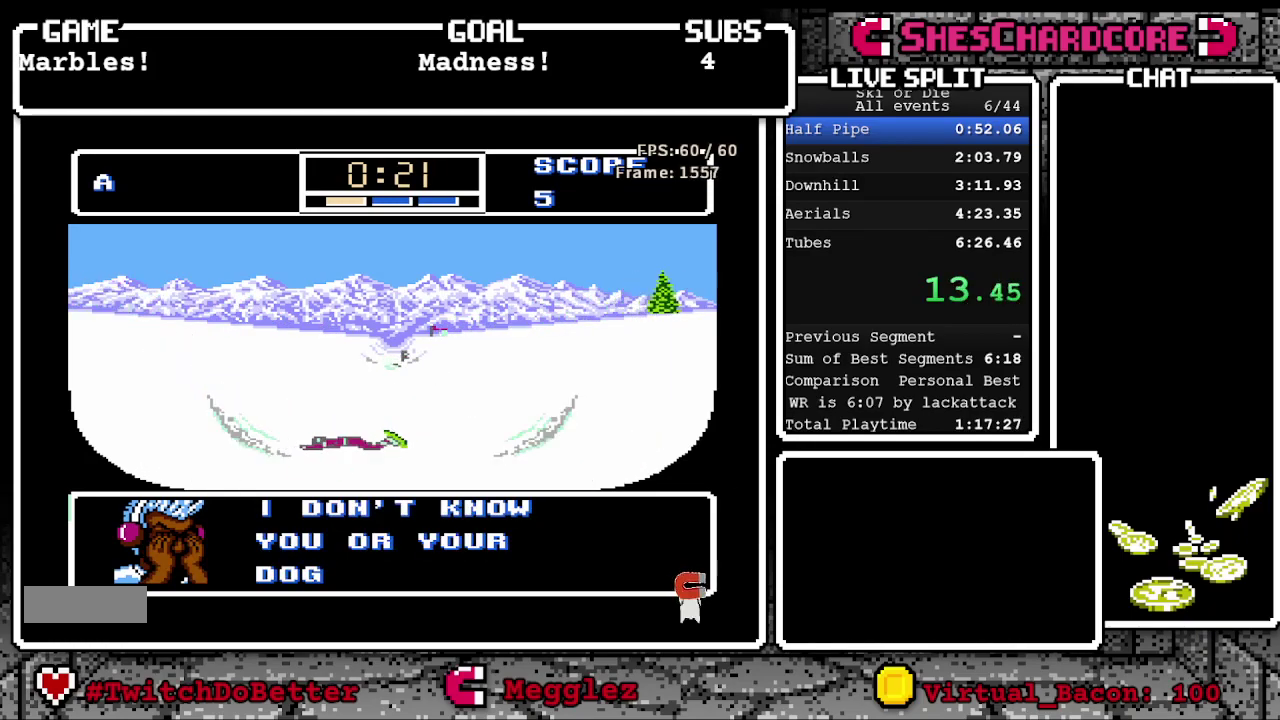
{"buttons": ["B", "DPAD_DOWN", "DPAD_LEFT"], "events": [[17, "B", "up"], [100, "B", "down"], [250, "B", "up"], [417, "B", "down"]]}
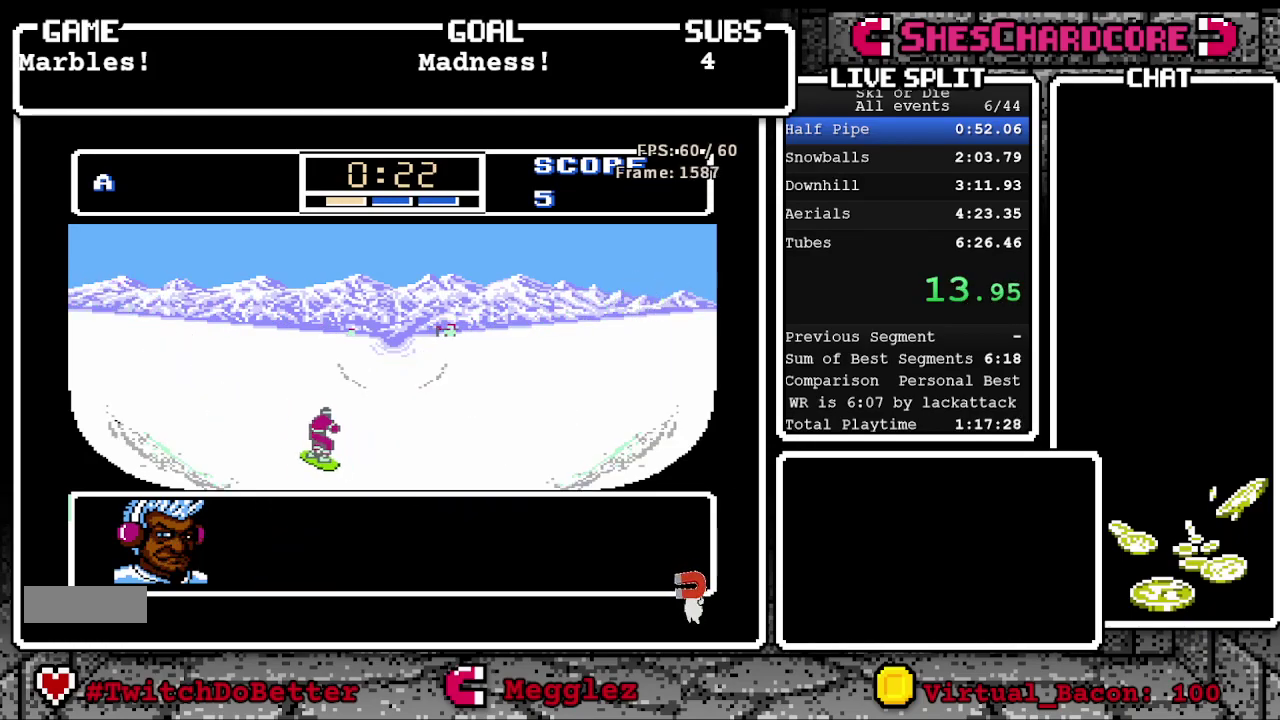
{"buttons": ["A", "DPAD_DOWN", "DPAD_LEFT"], "events": [[17, "B", "up"], [283, "A", "down"]]}
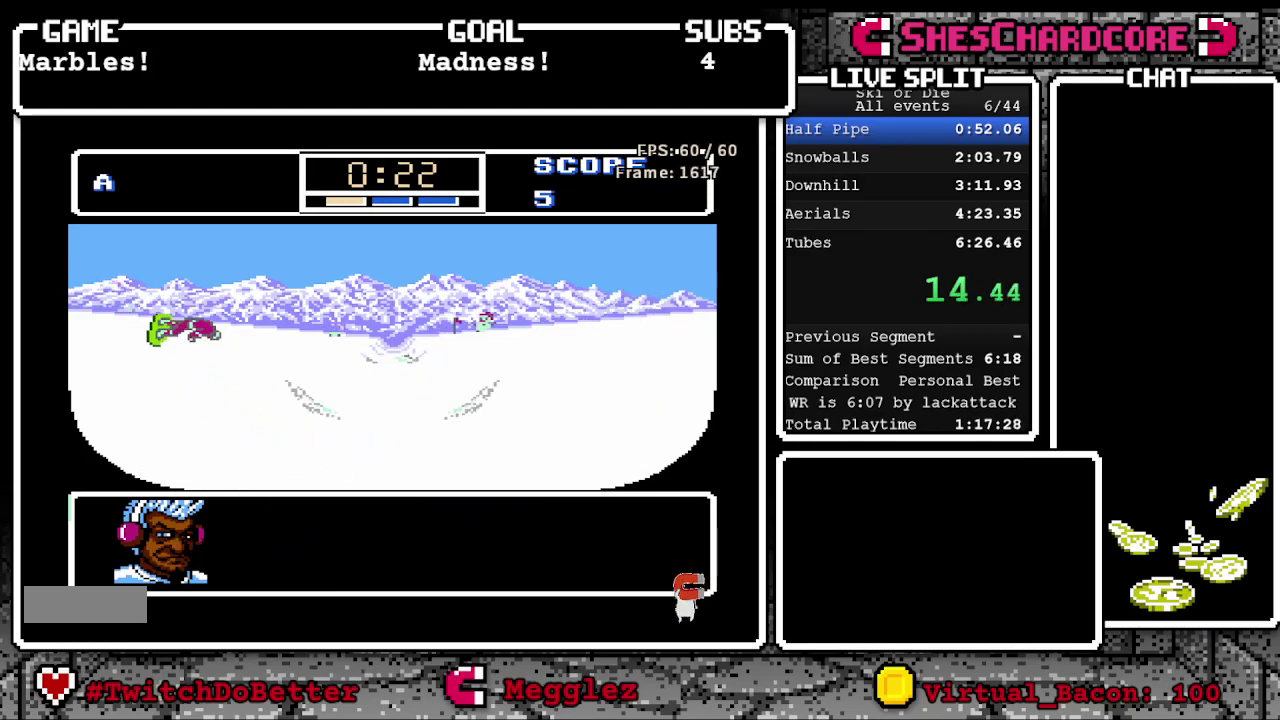
{"buttons": ["A", "DPAD_DOWN", "DPAD_LEFT"], "events": []}
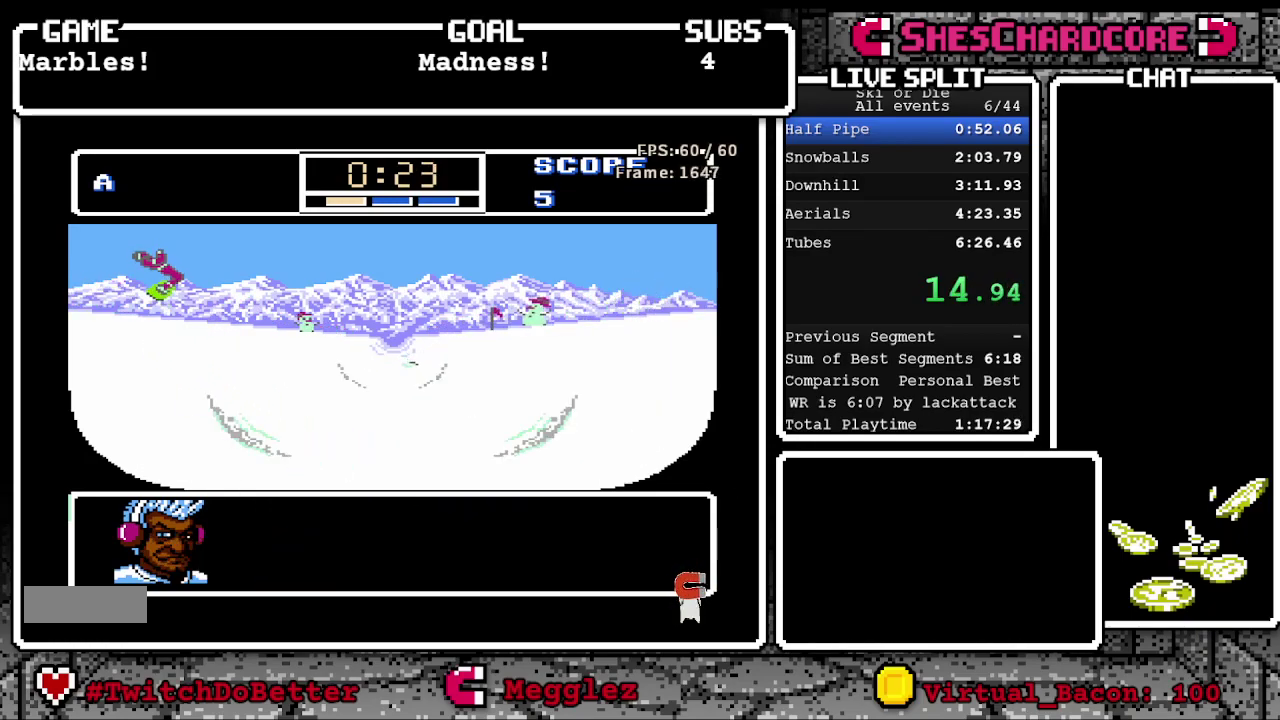
{"buttons": ["DPAD_DOWN", "DPAD_LEFT"], "events": [[500, "A", "up"]]}
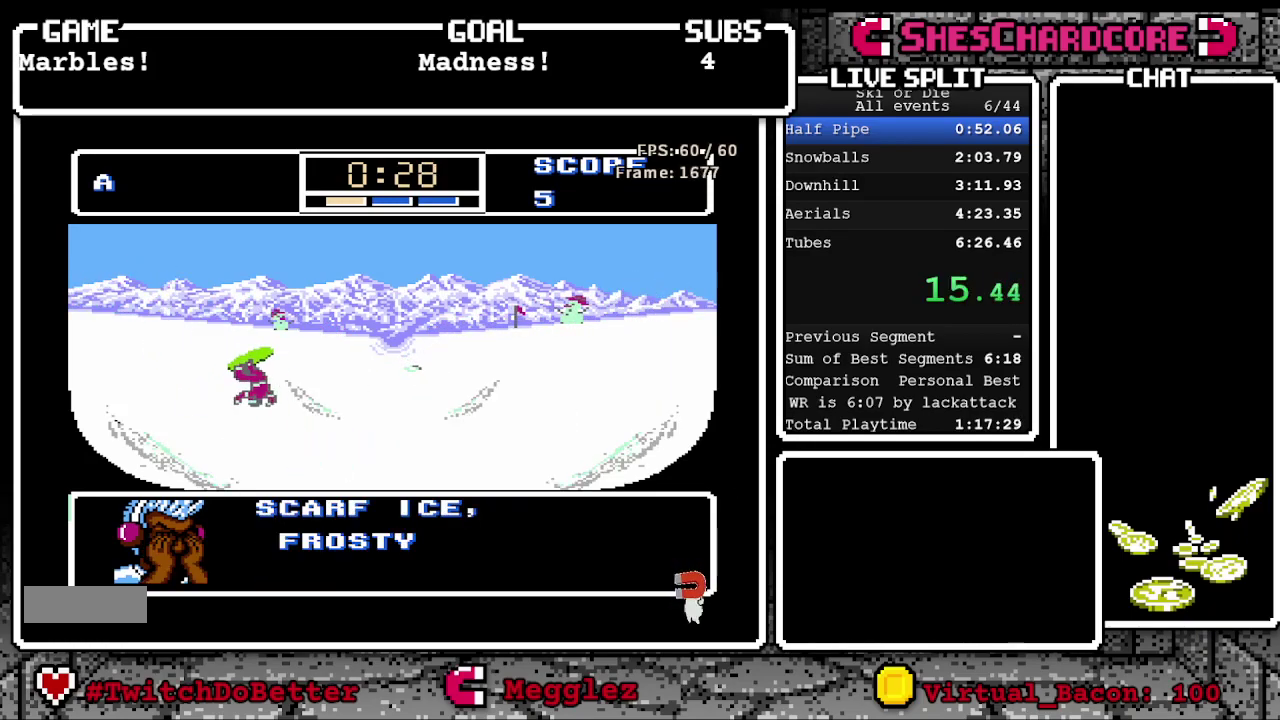
{"buttons": ["DPAD_DOWN", "DPAD_LEFT"], "events": [[250, "B", "down"], [300, "B", "up"], [400, "B", "down"], [483, "B", "up"]]}
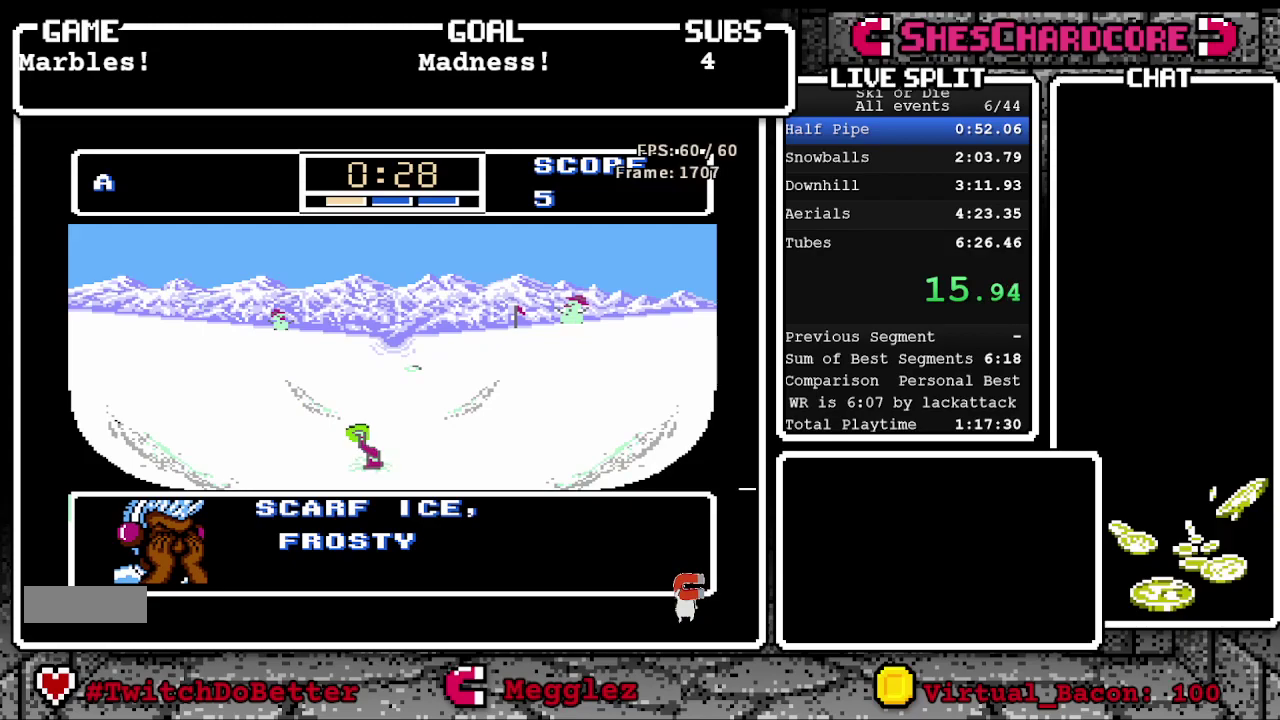
{"buttons": ["DPAD_DOWN", "DPAD_LEFT"], "events": [[50, "B", "down"], [133, "B", "up"], [183, "B", "down"], [367, "B", "up"], [433, "B", "down"], [500, "B", "up"]]}
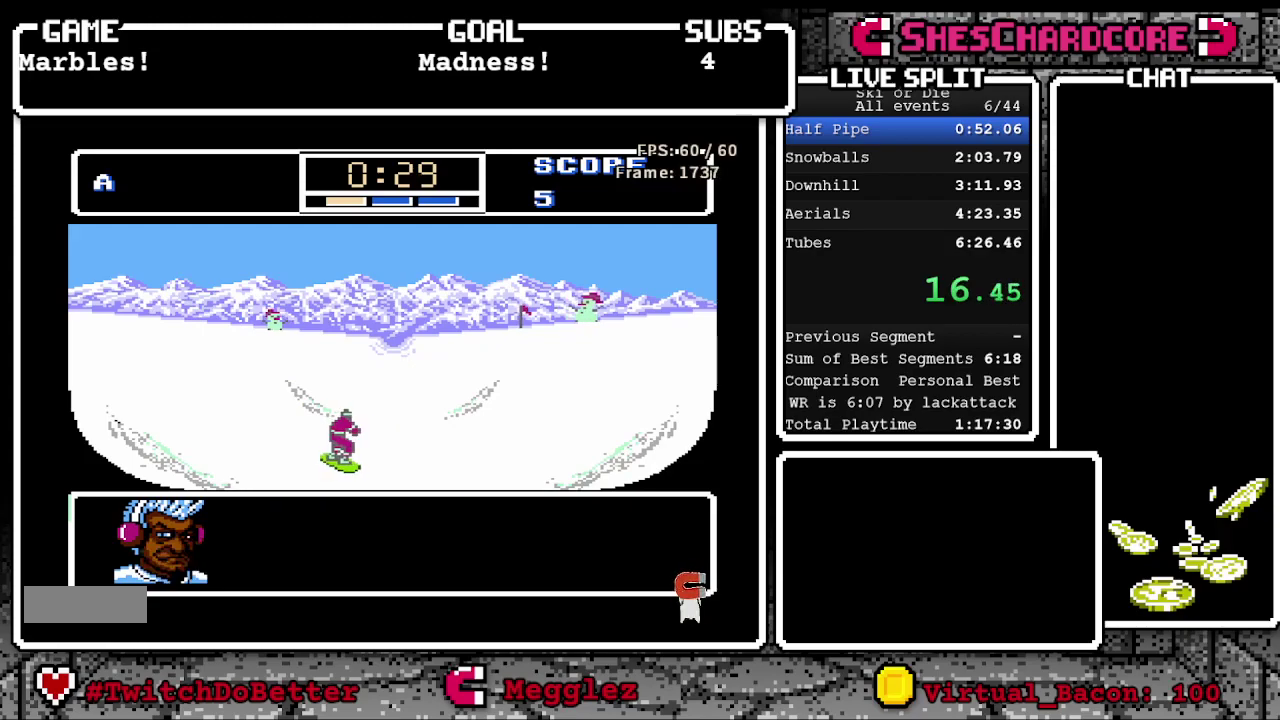
{"buttons": ["A", "DPAD_DOWN", "DPAD_LEFT"], "events": [[383, "A", "down"]]}
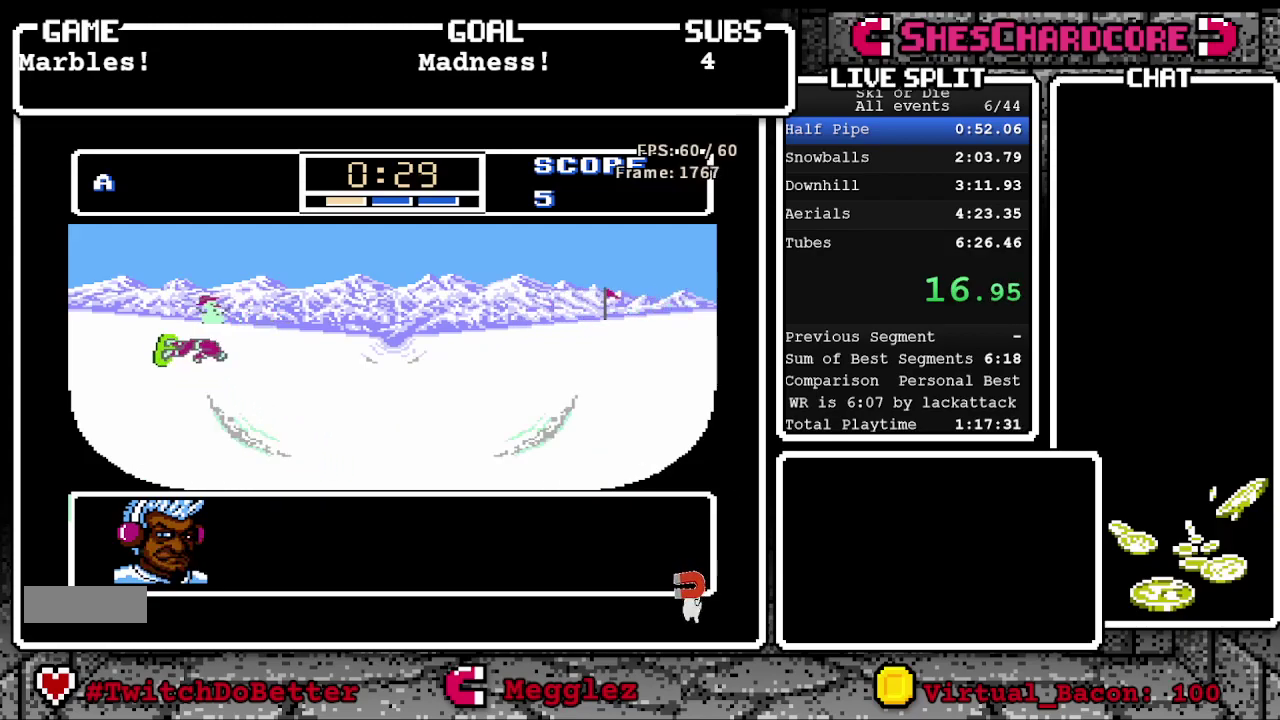
{"buttons": ["A", "DPAD_DOWN", "DPAD_LEFT"], "events": []}
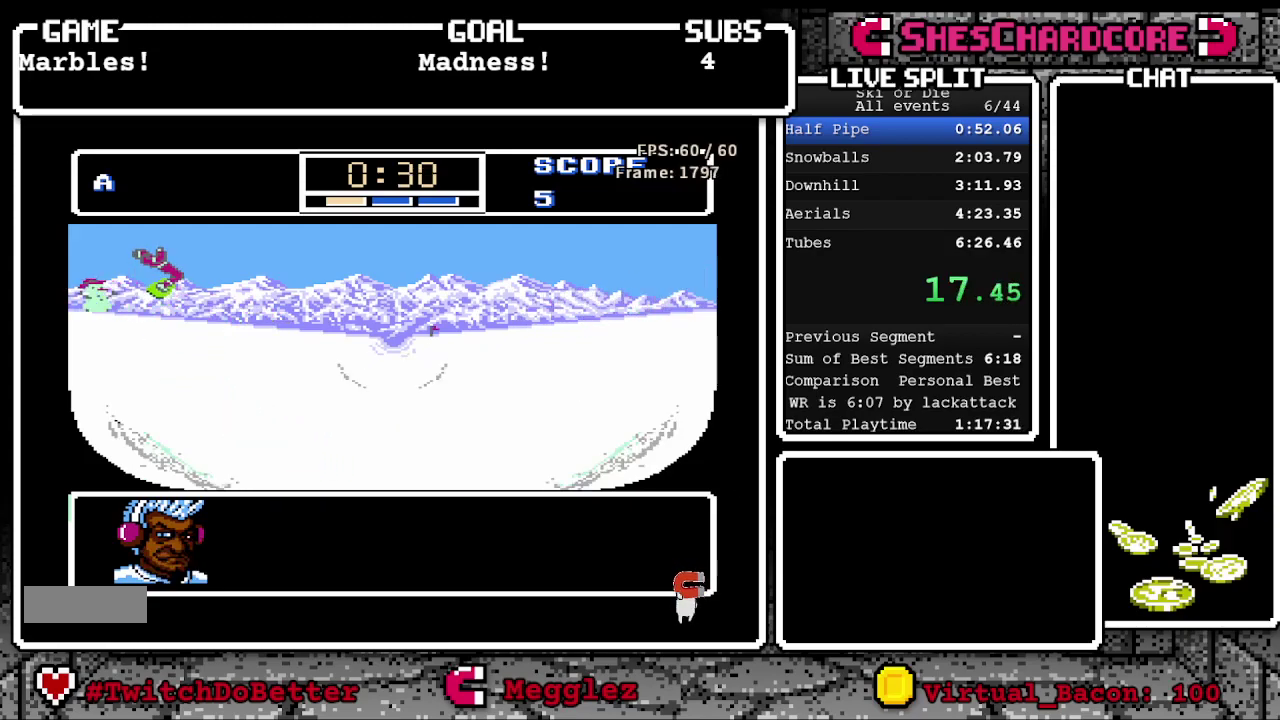
{"buttons": ["DPAD_DOWN", "DPAD_LEFT"], "events": [[483, "A", "up"]]}
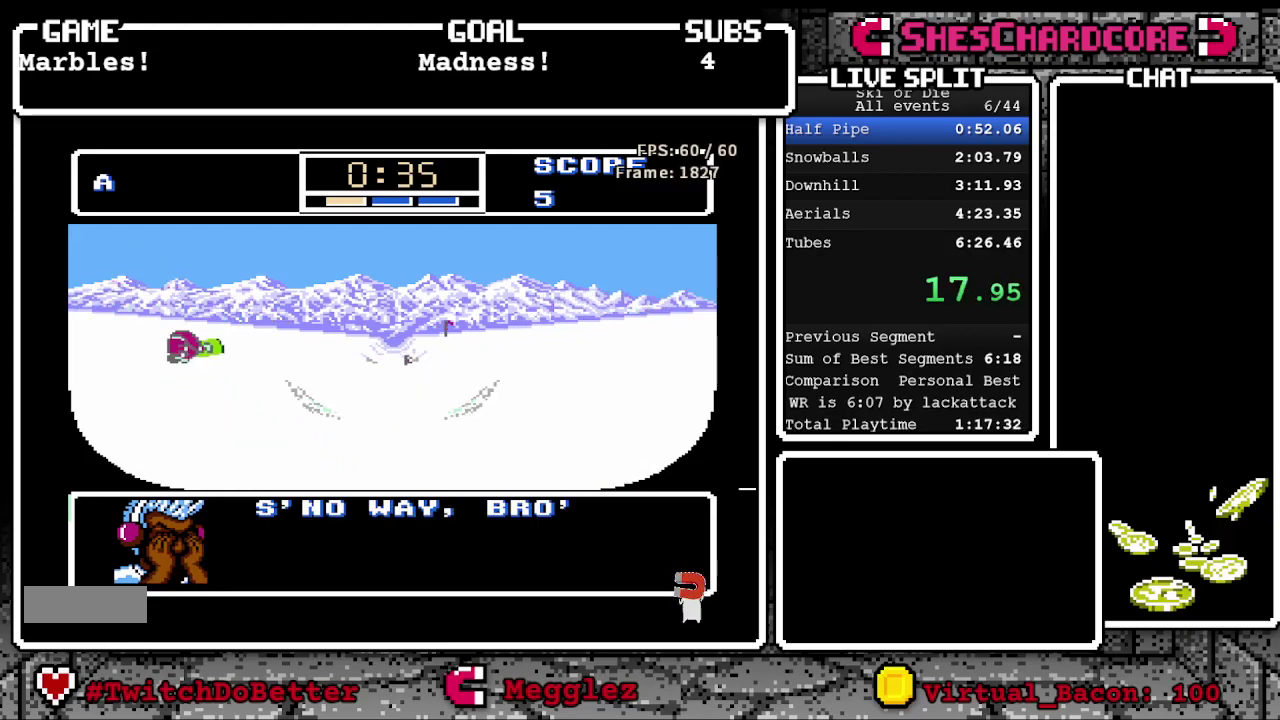
{"buttons": ["B", "DPAD_DOWN", "DPAD_LEFT"], "events": [[350, "B", "down"], [400, "B", "up"], [500, "B", "down"]]}
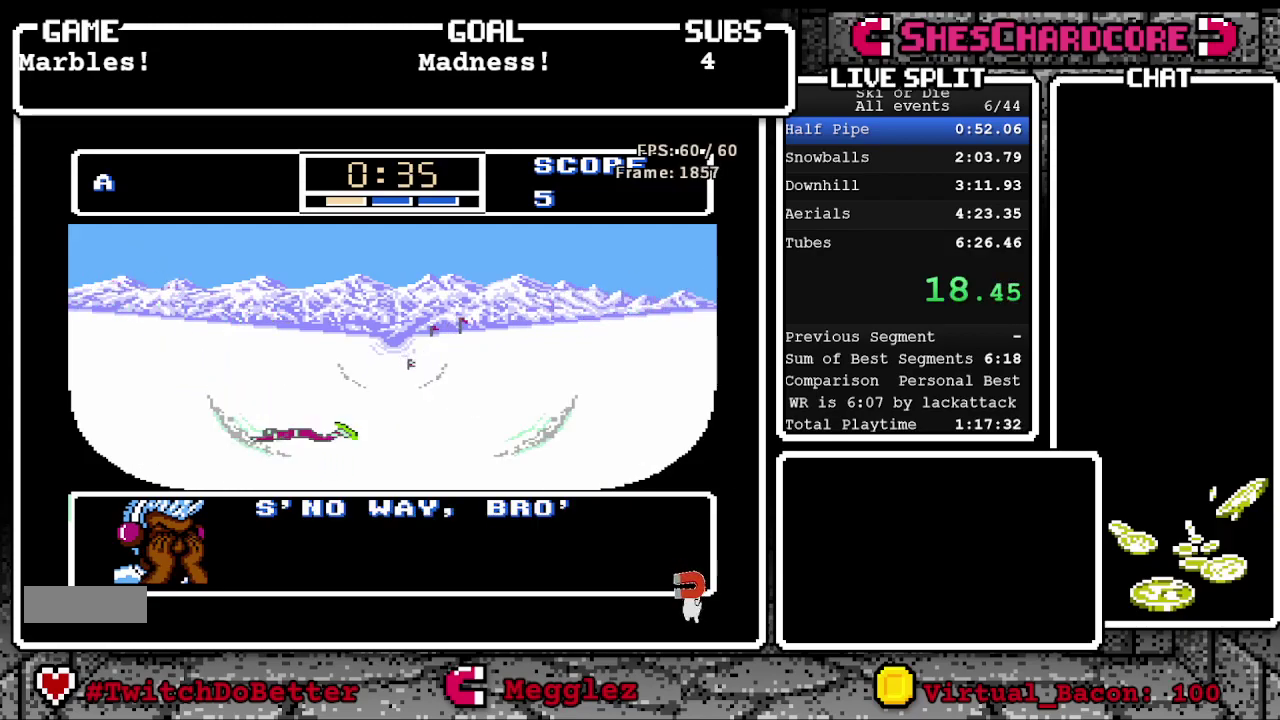
{"buttons": ["DPAD_DOWN", "DPAD_LEFT"], "events": [[67, "B", "up"], [150, "B", "down"], [233, "B", "up"], [283, "B", "down"], [367, "B", "up"]]}
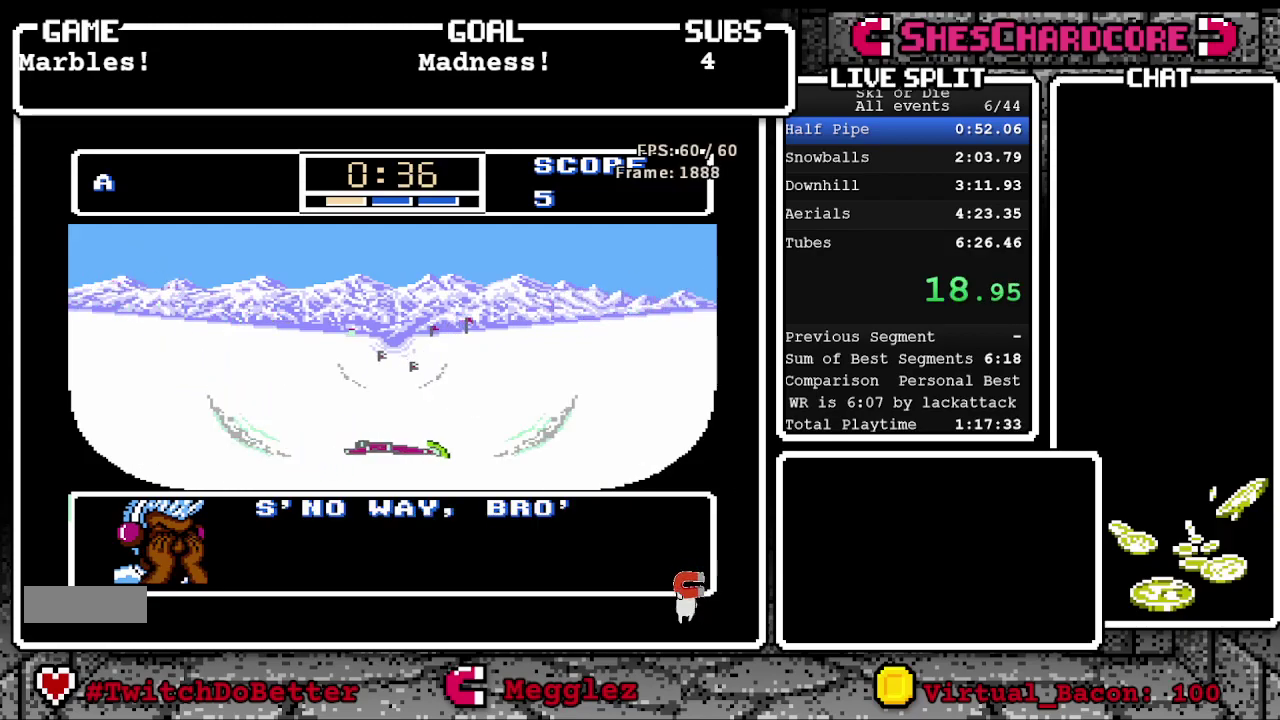
{"buttons": ["A", "DPAD_DOWN", "DPAD_LEFT"], "events": [[17, "B", "down"], [67, "B", "up"], [150, "B", "down"], [283, "B", "up"], [467, "A", "down"]]}
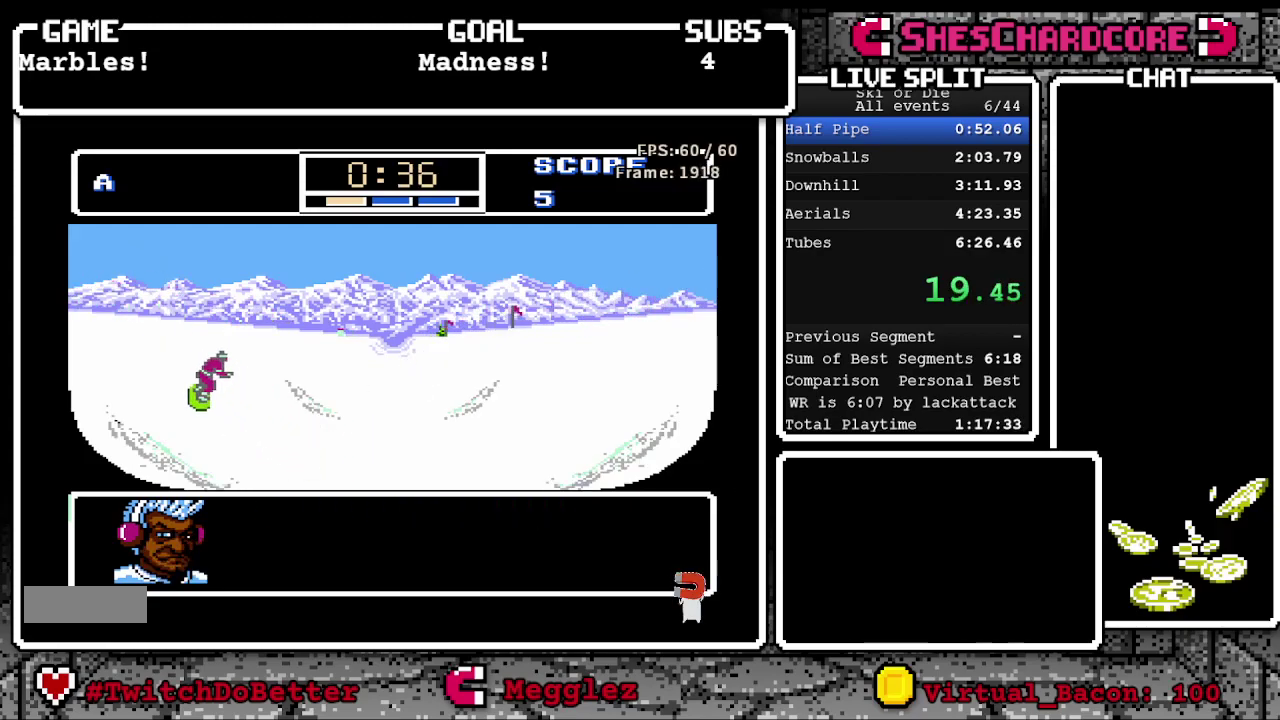
{"buttons": ["A", "DPAD_DOWN", "DPAD_LEFT"], "events": []}
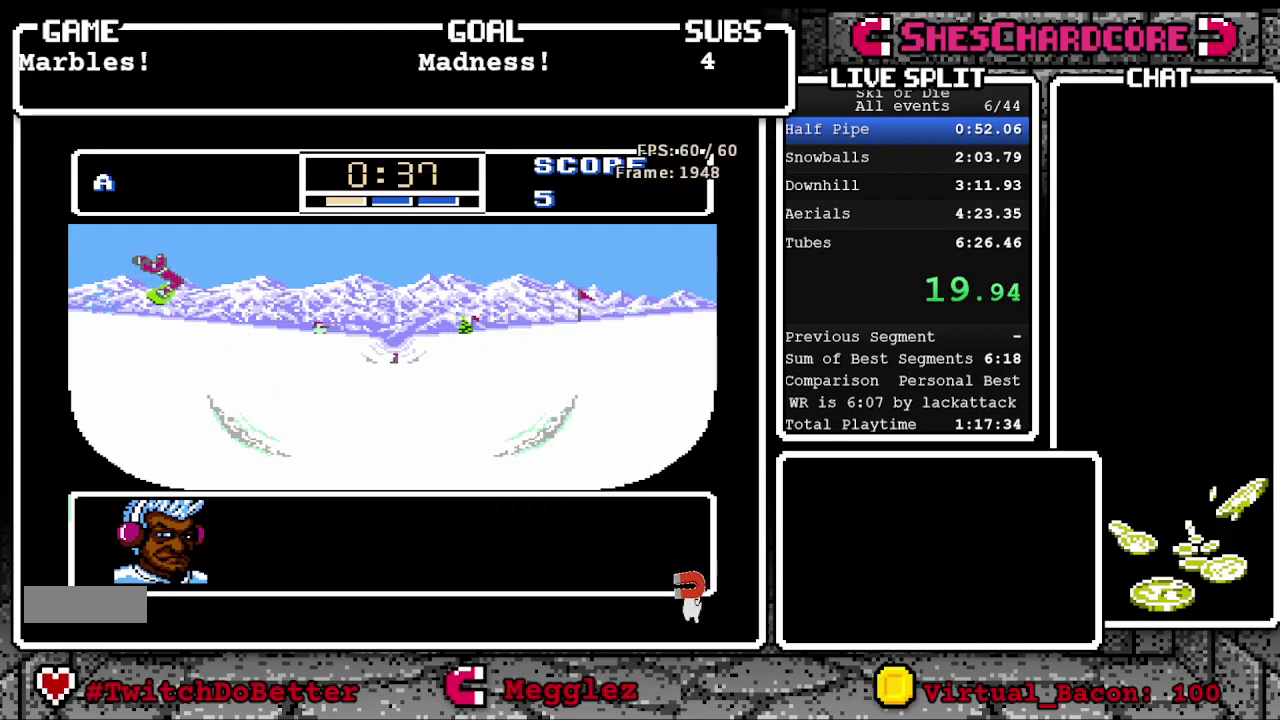
{"buttons": ["A", "DPAD_DOWN", "DPAD_LEFT"], "events": []}
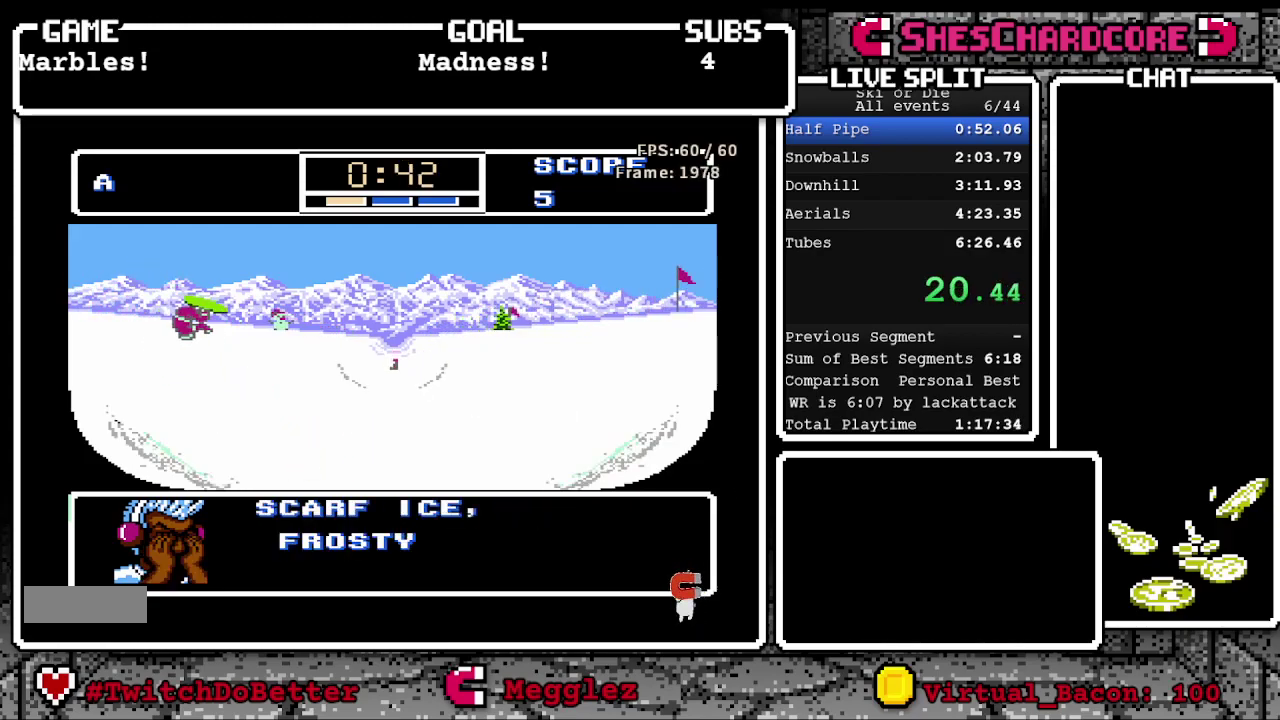
{"buttons": ["B", "DPAD_DOWN", "DPAD_LEFT"], "events": [[117, "A", "up"], [333, "B", "down"], [400, "B", "up"], [483, "B", "down"]]}
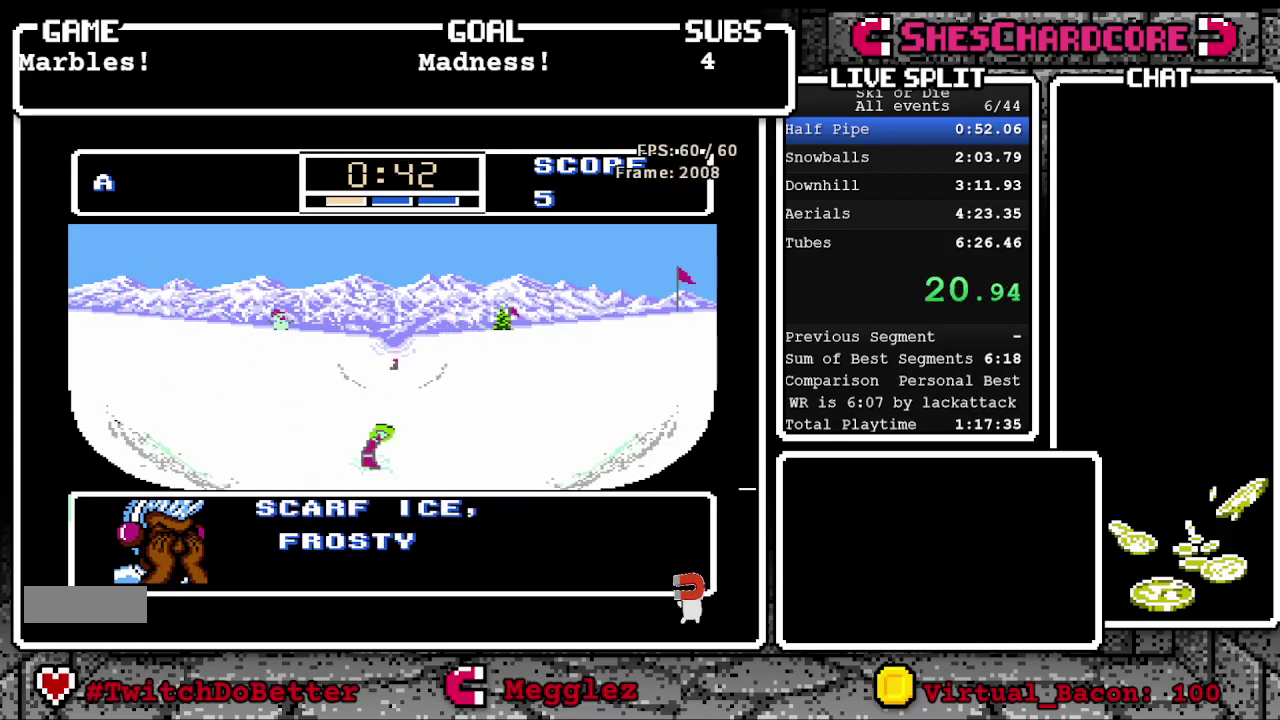
{"buttons": ["B", "DPAD_DOWN", "DPAD_LEFT"], "events": [[67, "B", "up"], [200, "B", "down"], [250, "B", "up"], [333, "B", "down"], [383, "B", "up"], [450, "B", "down"]]}
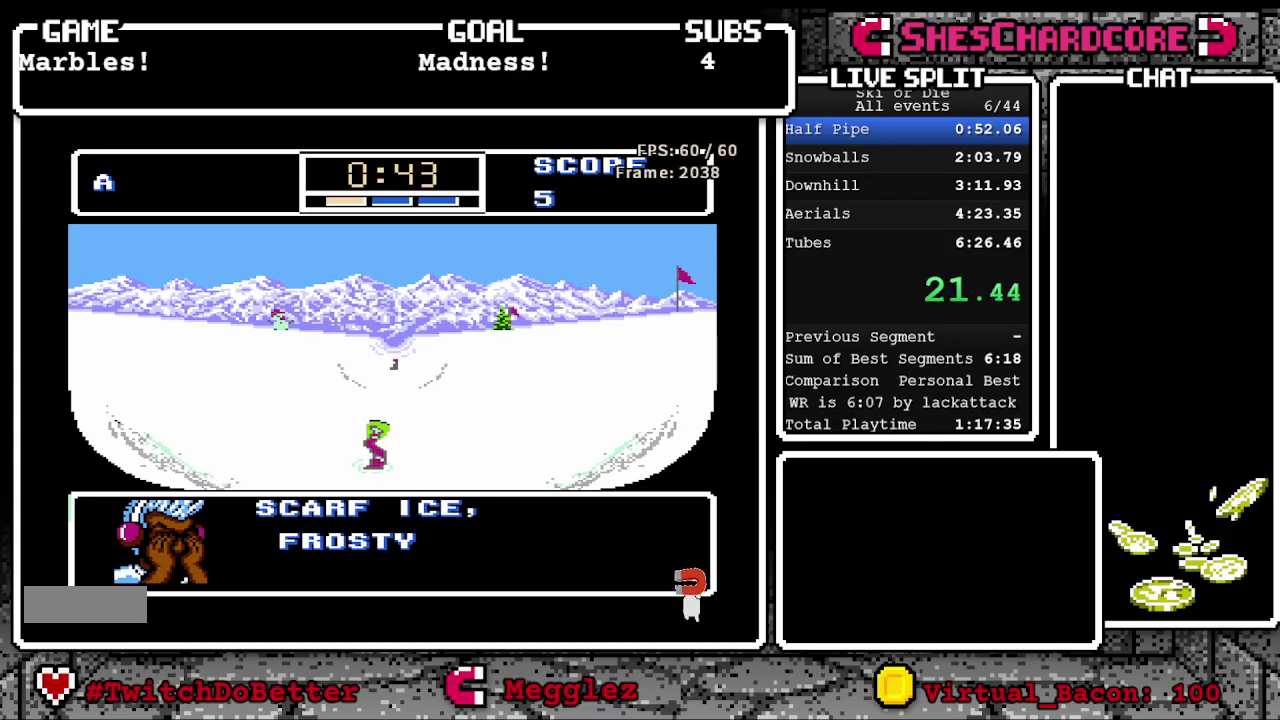
{"buttons": ["A", "DPAD_DOWN", "DPAD_LEFT"], "events": [[17, "B", "up"], [117, "B", "down"], [183, "B", "up"], [500, "A", "down"]]}
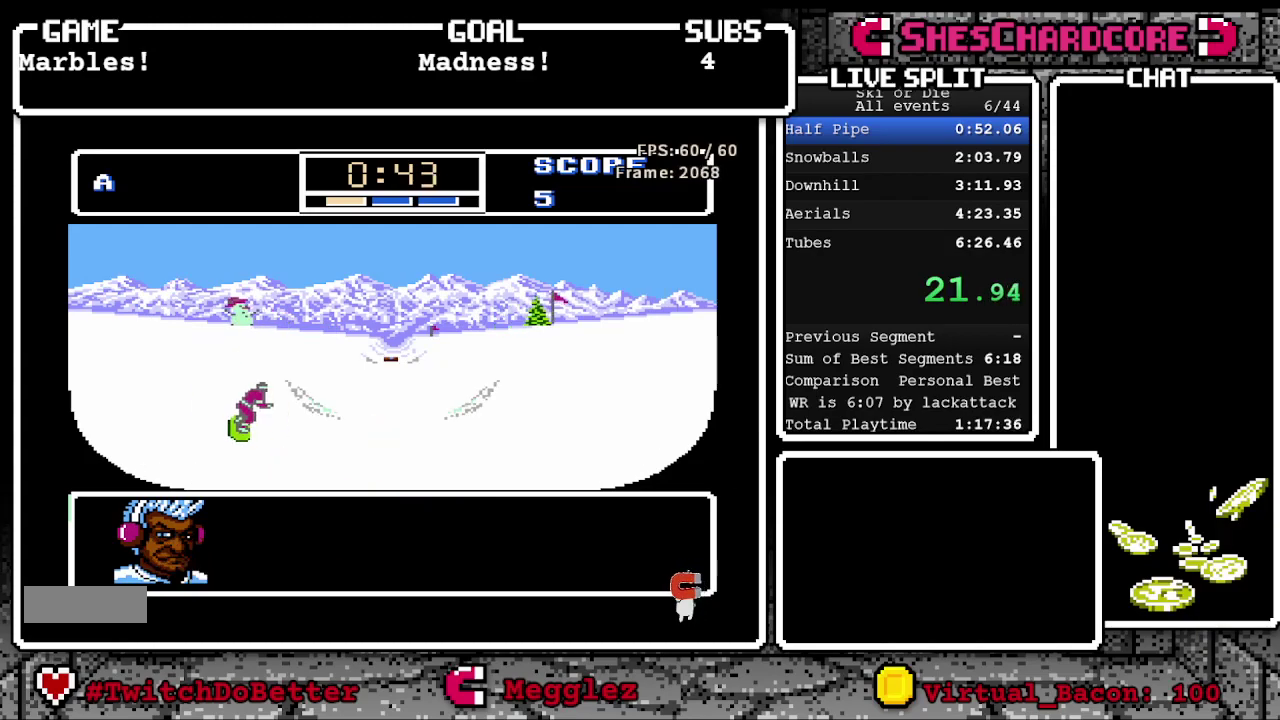
{"buttons": ["A", "DPAD_DOWN", "DPAD_LEFT"], "events": []}
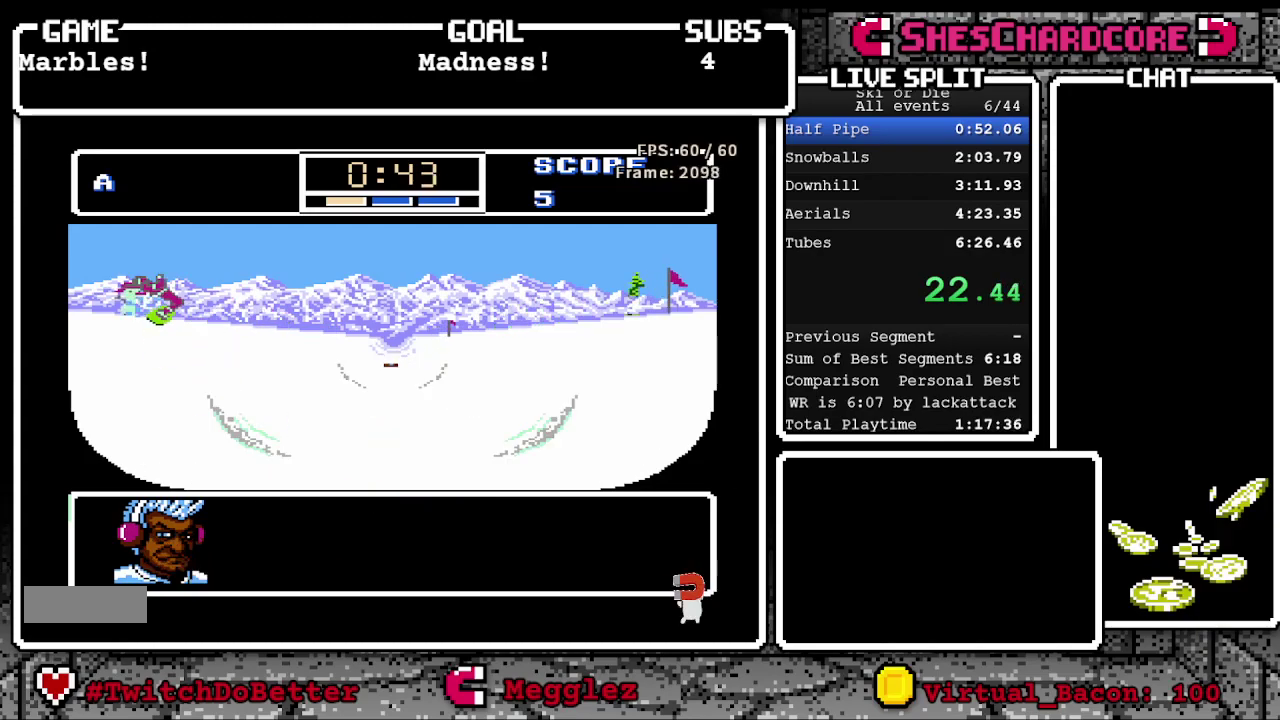
{"buttons": ["A", "DPAD_DOWN", "DPAD_LEFT"], "events": []}